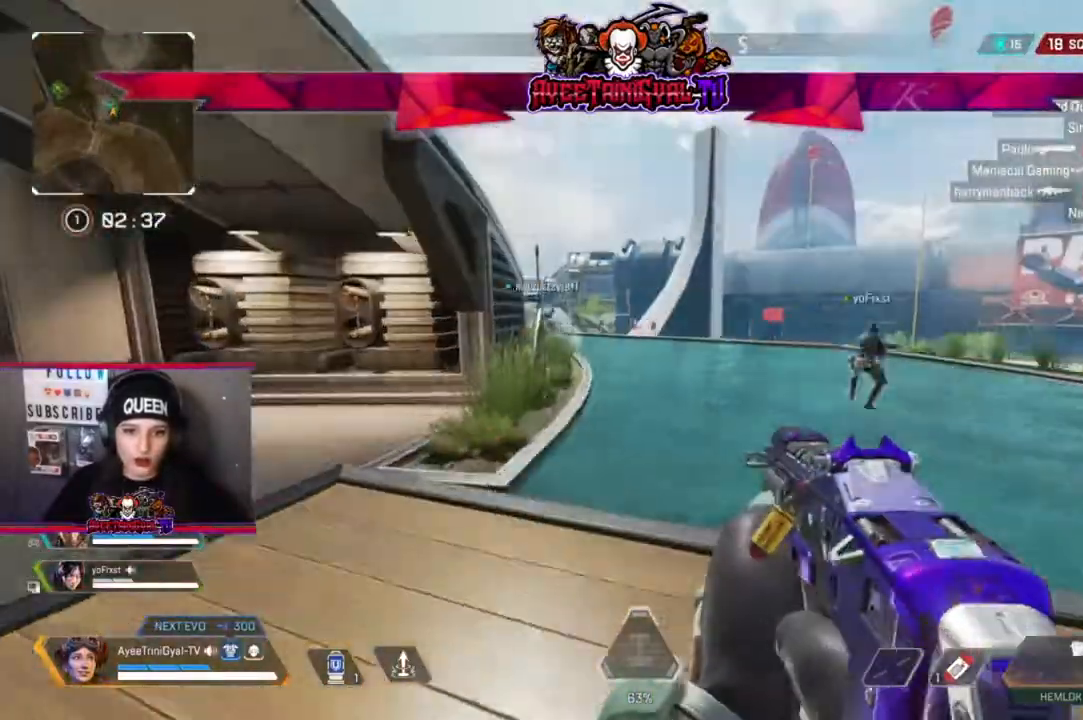
Gameplay with a controller (Xbox layout); each line is a JSON object with the inputs held at the frame after it. "events" lists button and stick changes between this image and that frame as [ms after this image, input, new state], when the widget could be followed in between.
{"buttons": [], "left_stick": "up-right", "right_stick": "center", "events": [[233, "right_stick", "right"], [267, "left_stick", "up-right"], [400, "right_stick", "center"]]}
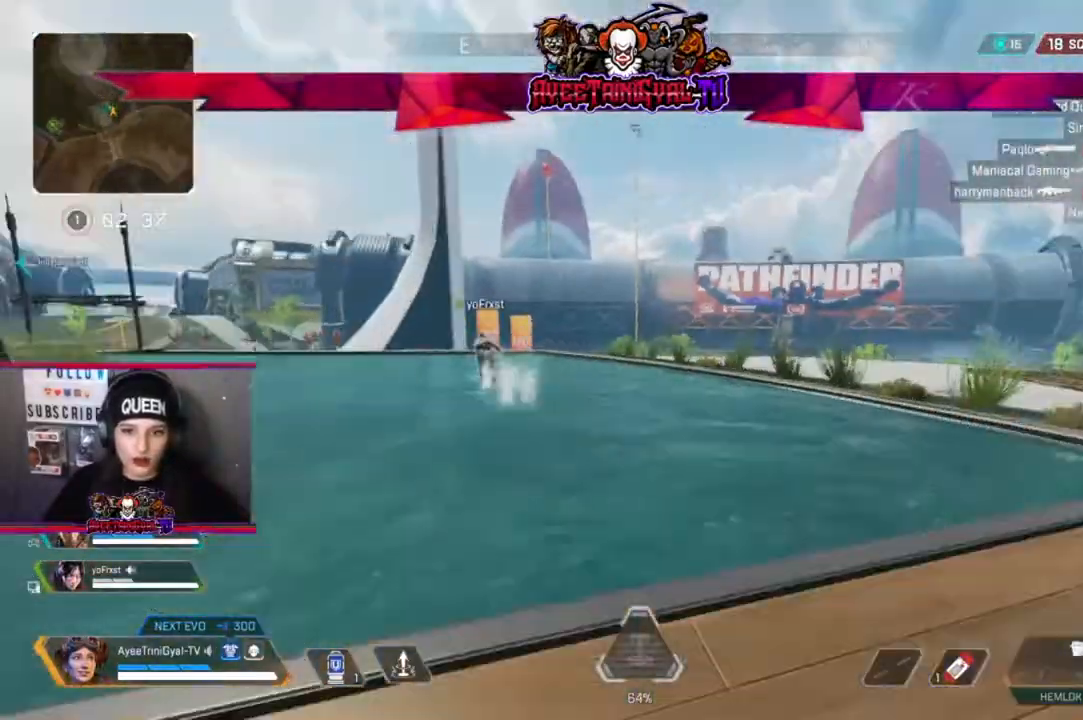
{"buttons": [], "left_stick": "up", "right_stick": "center", "events": [[33, "L3", "down"], [100, "left_stick", "up"], [167, "L3", "up"]]}
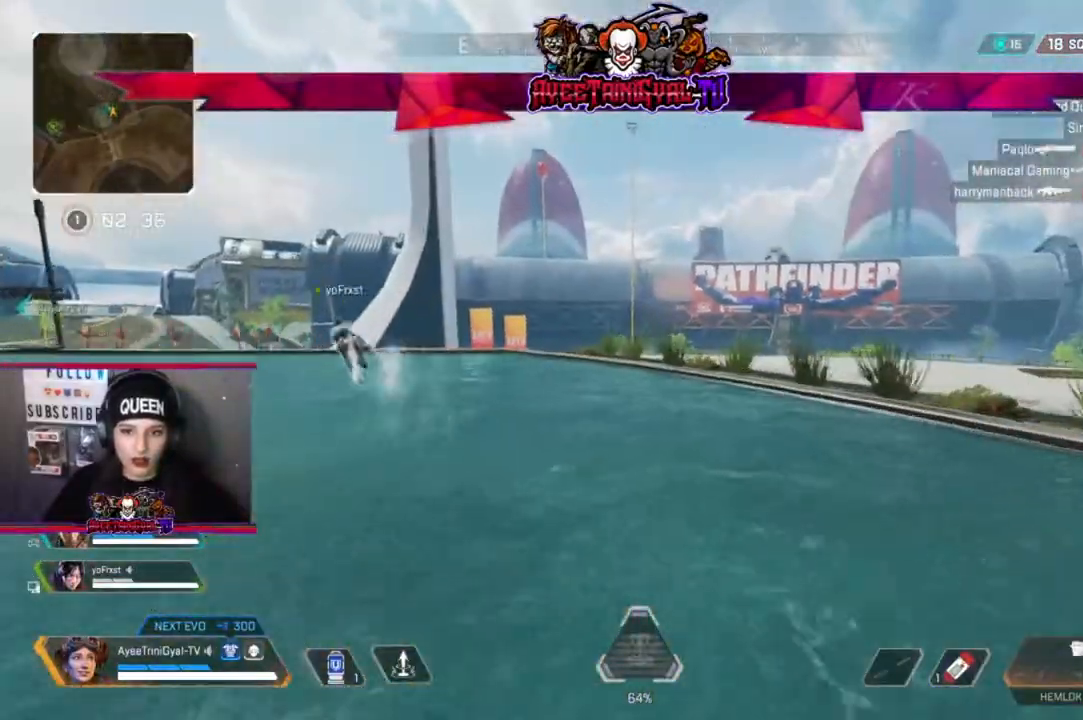
{"buttons": [], "left_stick": "up", "right_stick": "center", "events": [[167, "right_stick", "left"], [367, "right_stick", "center"]]}
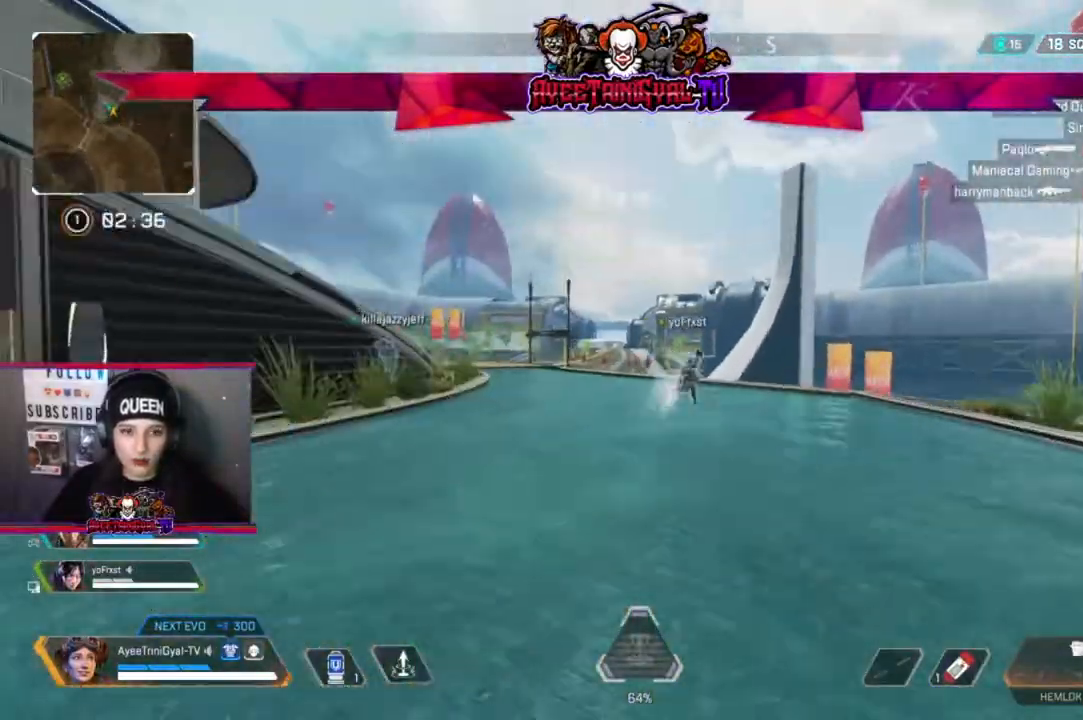
{"buttons": [], "left_stick": "up", "right_stick": "center", "events": []}
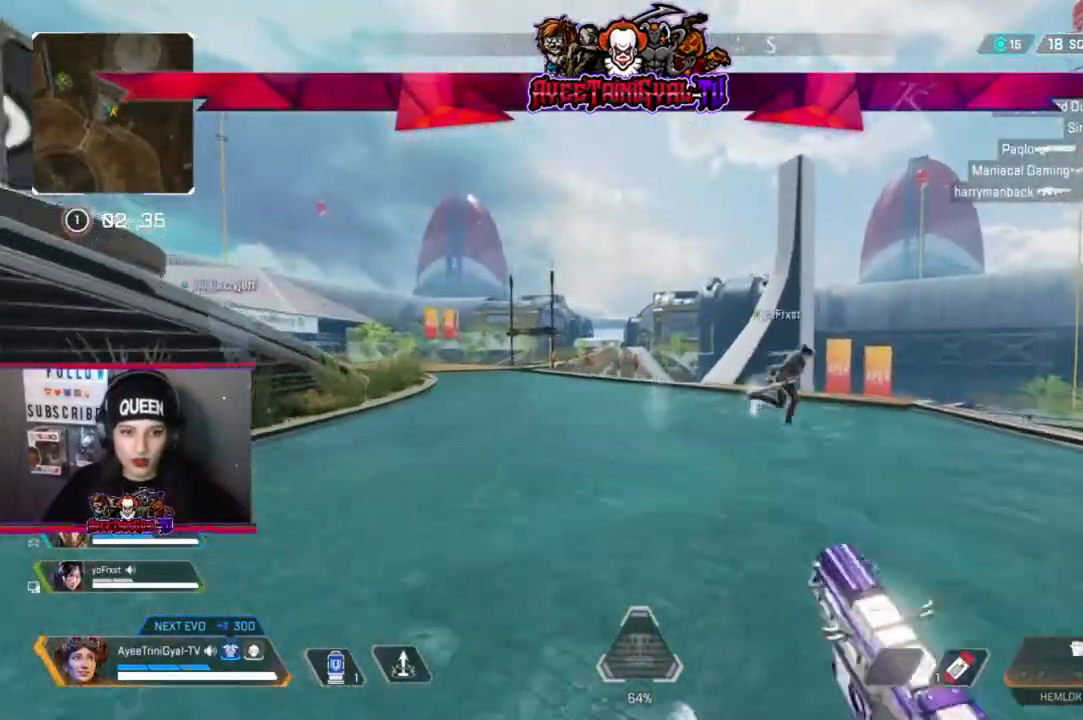
{"buttons": [], "left_stick": "up", "right_stick": "center", "events": [[233, "right_stick", "right"], [433, "right_stick", "center"]]}
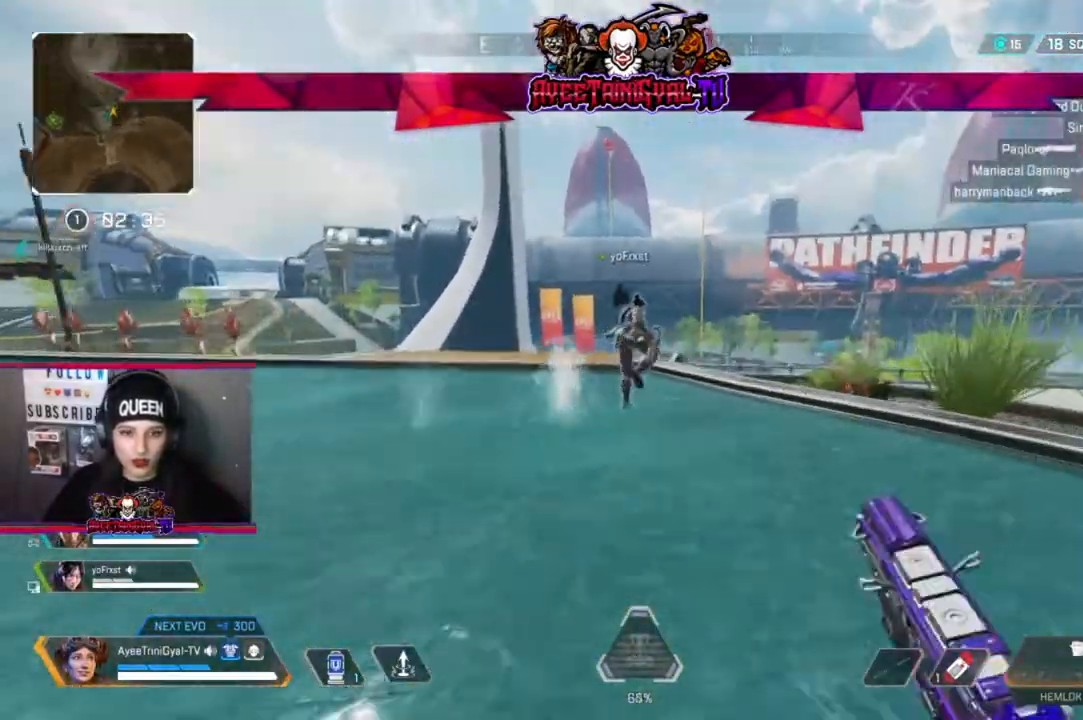
{"buttons": [], "left_stick": "up", "right_stick": "left", "events": [[67, "right_stick", "right"], [200, "right_stick", "center"], [500, "right_stick", "left"]]}
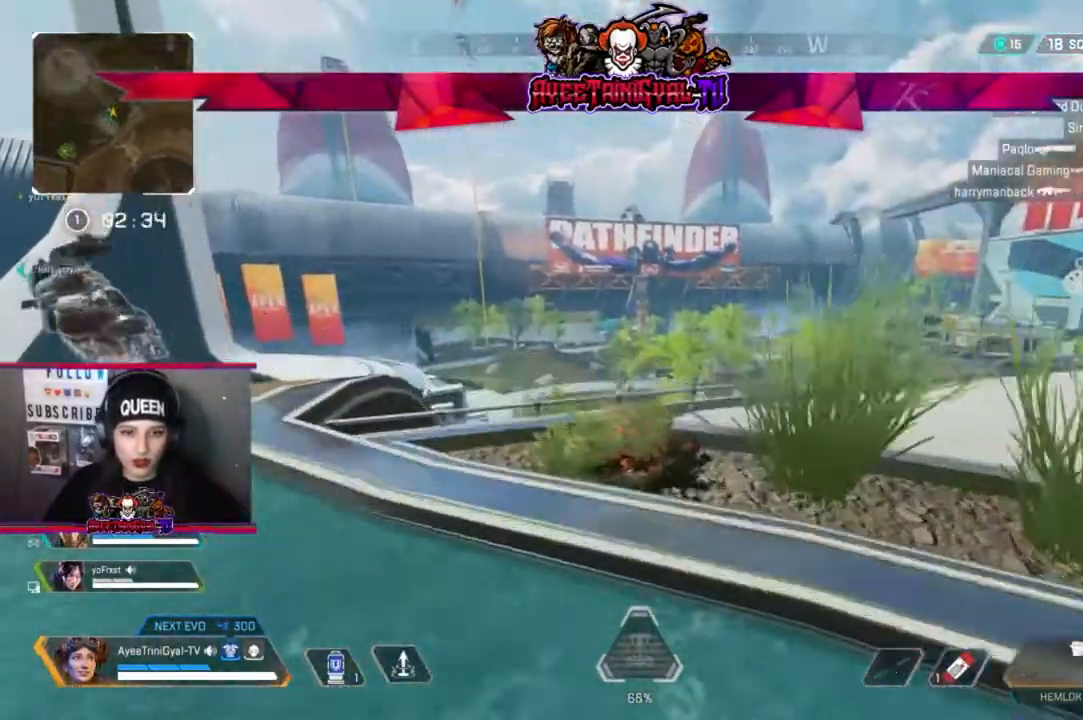
{"buttons": [], "left_stick": "up-left", "right_stick": "center", "events": [[133, "right_stick", "center"], [300, "left_stick", "up-left"]]}
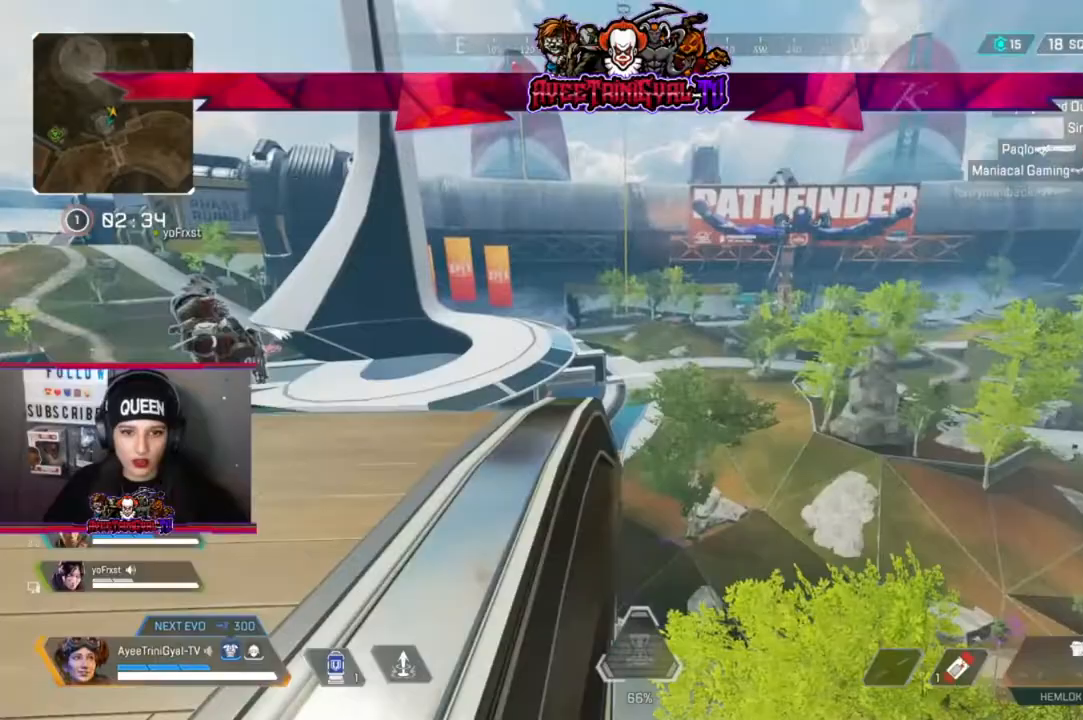
{"buttons": [], "left_stick": "up-left", "right_stick": "down-left", "events": [[400, "right_stick", "down-left"]]}
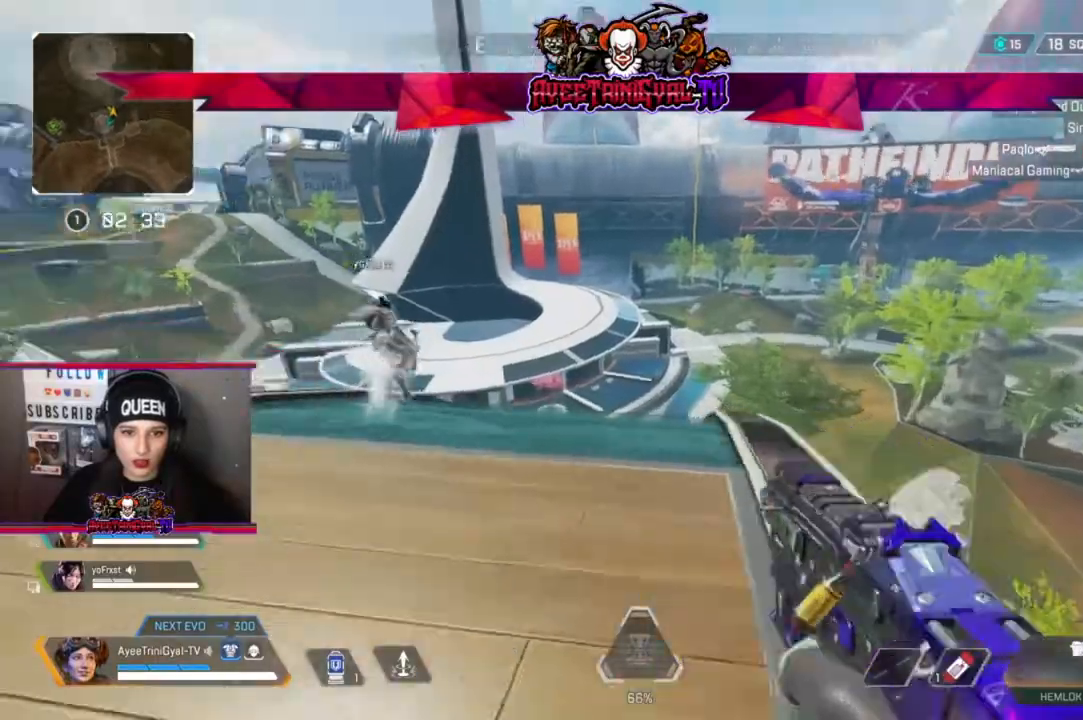
{"buttons": [], "left_stick": "up", "right_stick": "center", "events": [[133, "left_stick", "up"], [133, "right_stick", "center"]]}
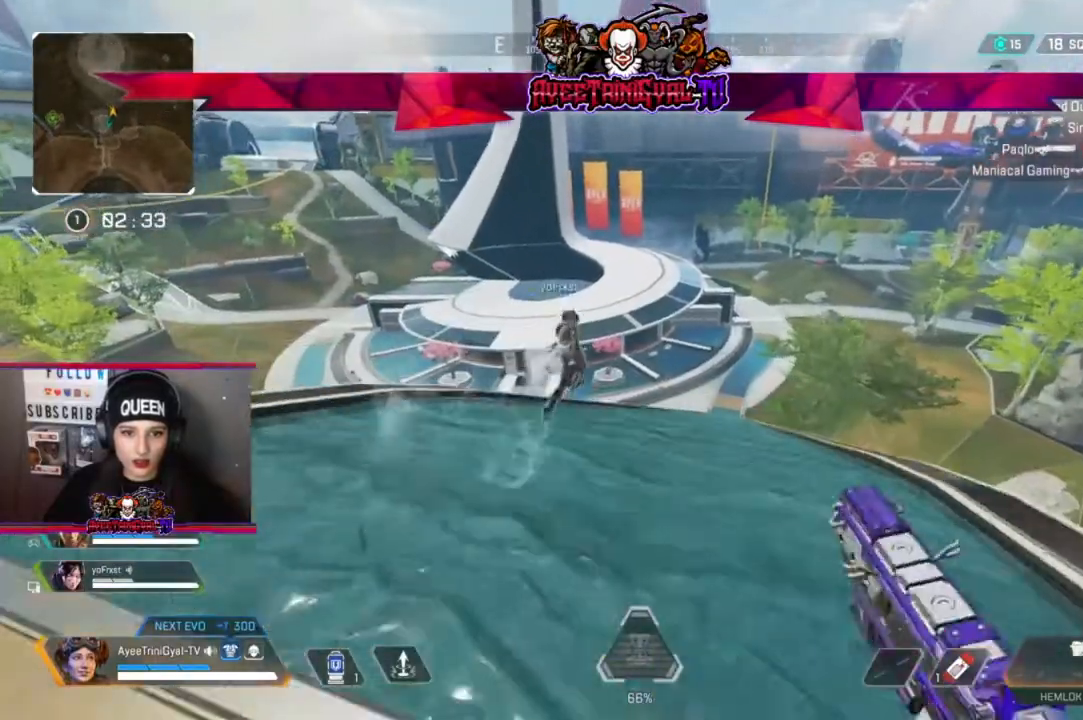
{"buttons": [], "left_stick": "up", "right_stick": "center", "events": []}
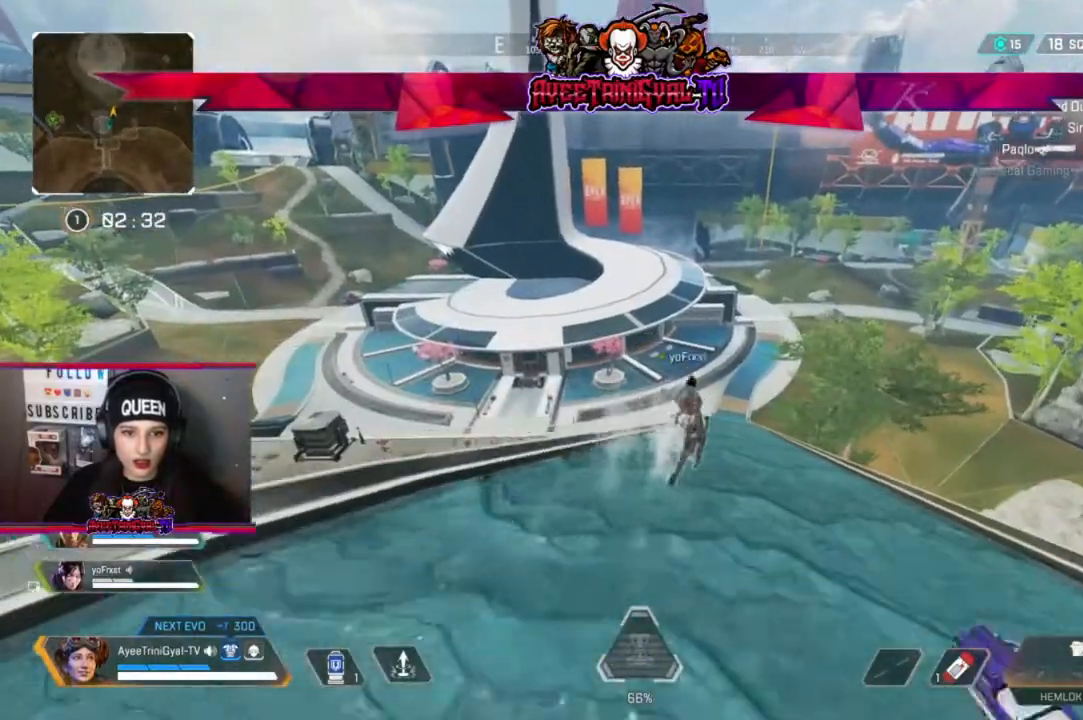
{"buttons": [], "left_stick": "up", "right_stick": "center", "events": []}
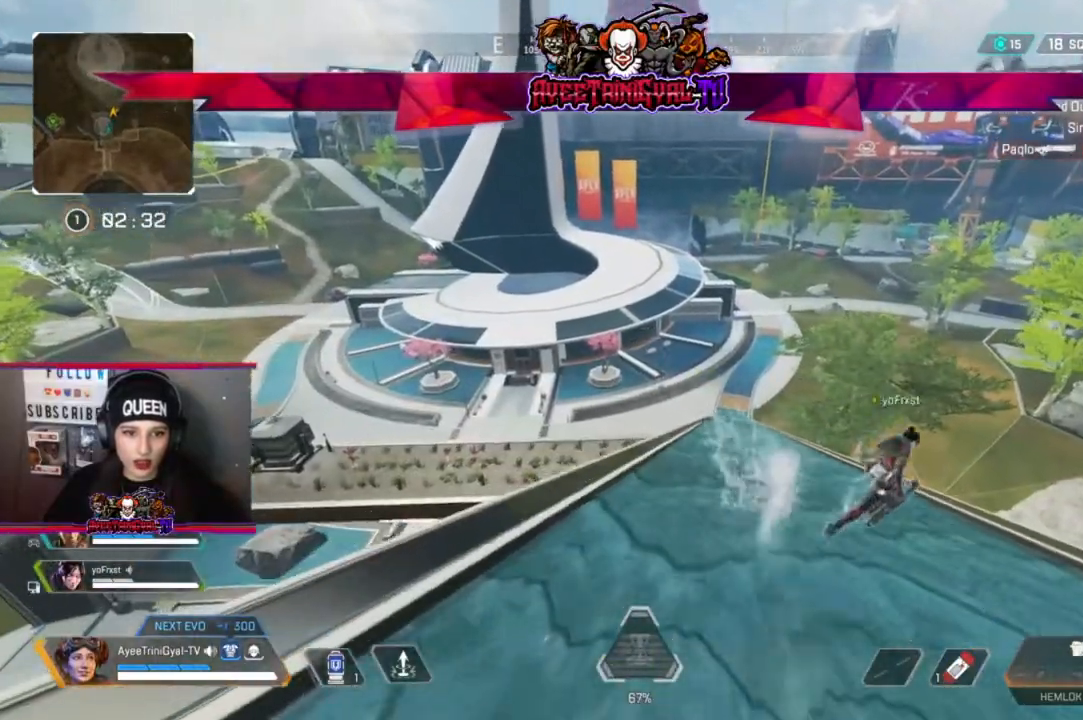
{"buttons": [], "left_stick": "up", "right_stick": "center", "events": []}
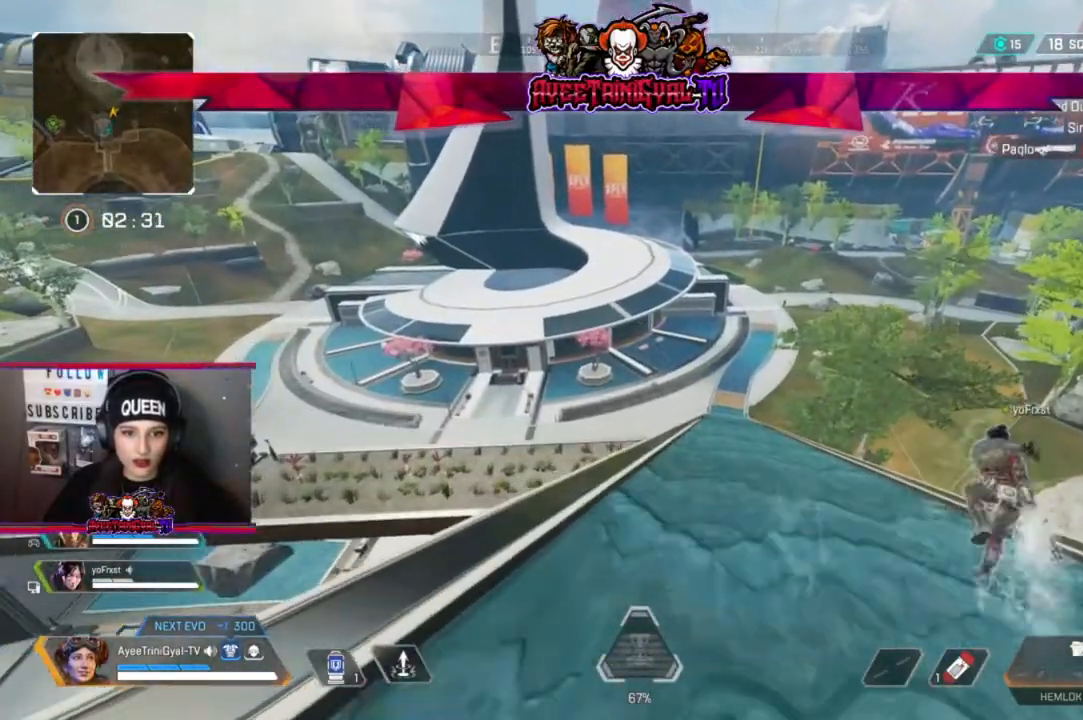
{"buttons": [], "left_stick": "up", "right_stick": "center", "events": [[67, "L3", "down"], [267, "L3", "up"]]}
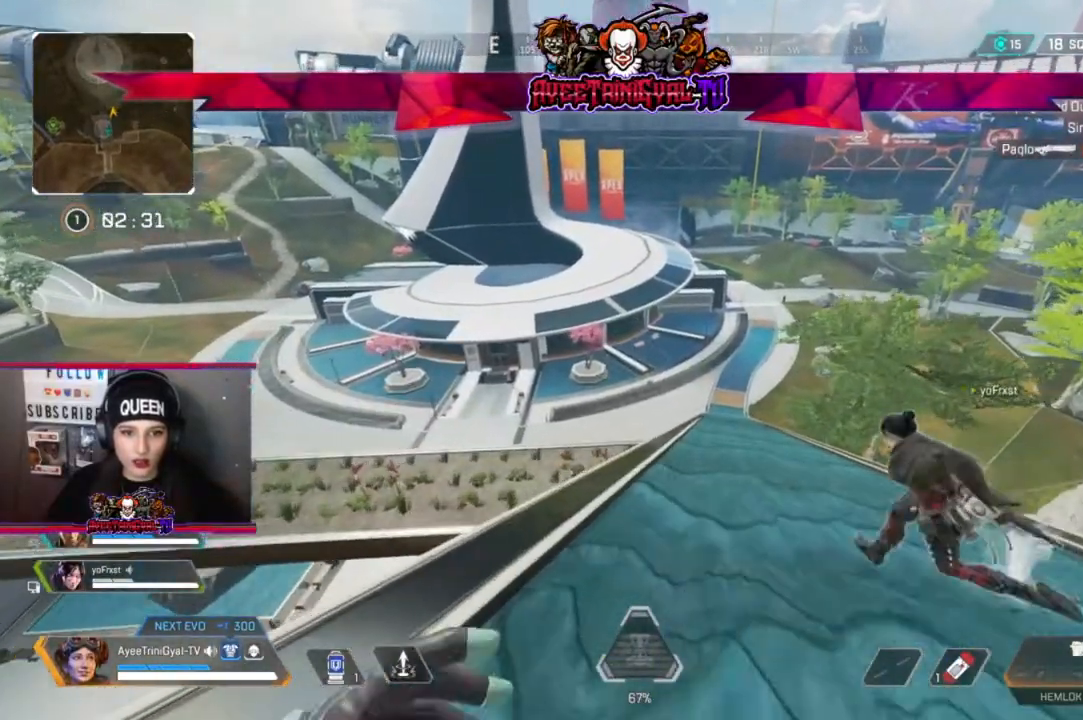
{"buttons": [], "left_stick": "up", "right_stick": "center", "events": []}
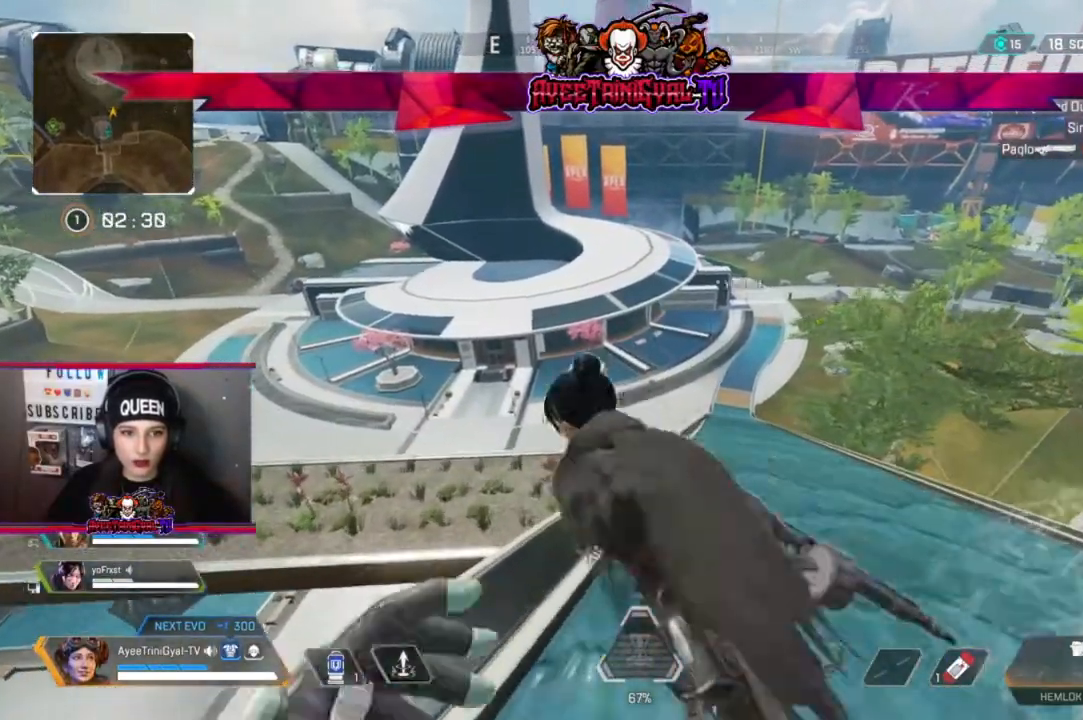
{"buttons": [], "left_stick": "up", "right_stick": "up-left", "events": [[333, "right_stick", "up-left"]]}
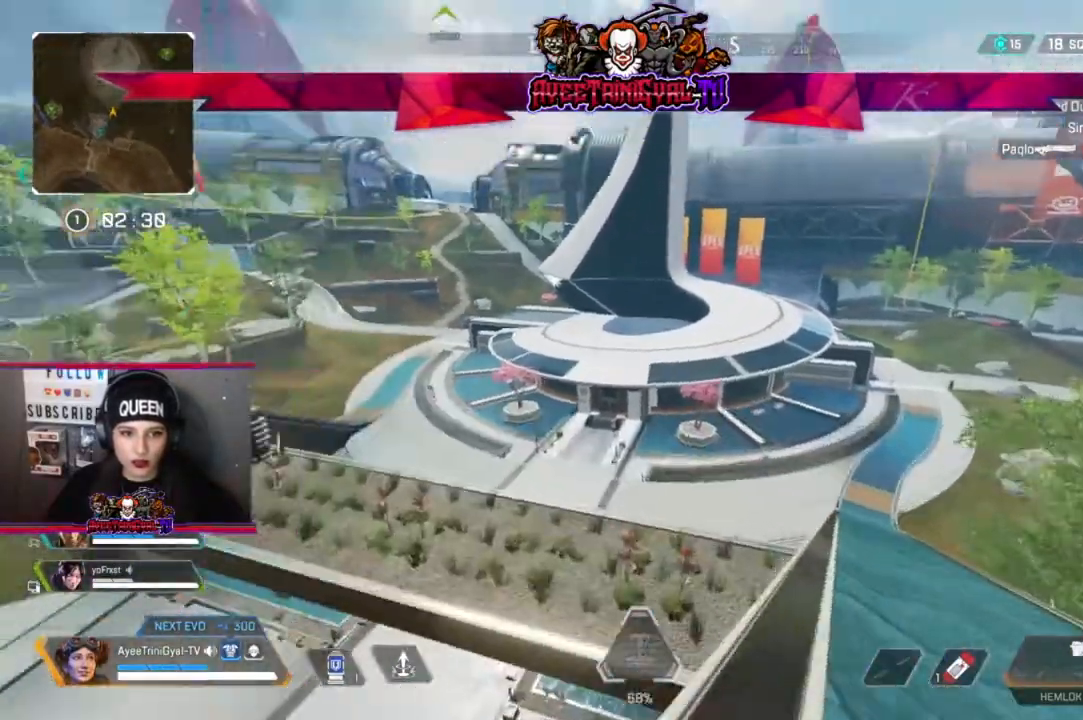
{"buttons": [], "left_stick": "up-right", "right_stick": "center", "events": [[67, "right_stick", "center"], [200, "left_stick", "up-right"]]}
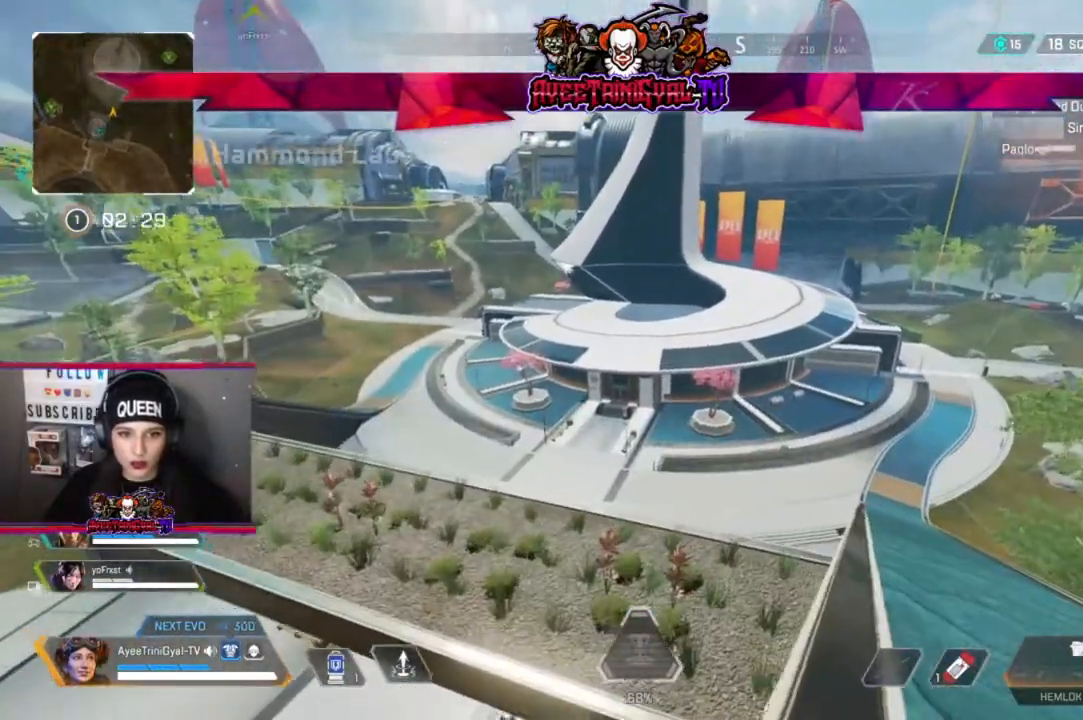
{"buttons": [], "left_stick": "up", "right_stick": "center", "events": [[100, "R1", "down"], [100, "left_stick", "up"], [233, "R1", "up"]]}
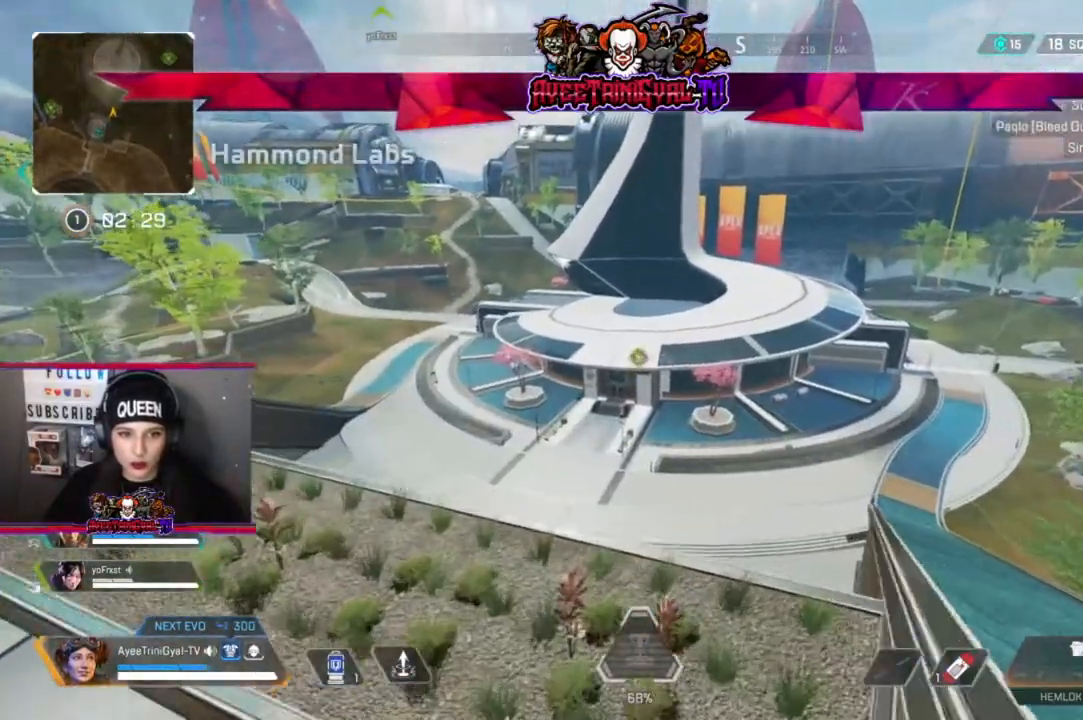
{"buttons": [], "left_stick": "up", "right_stick": "center", "events": [[233, "right_stick", "down-left"], [367, "right_stick", "center"]]}
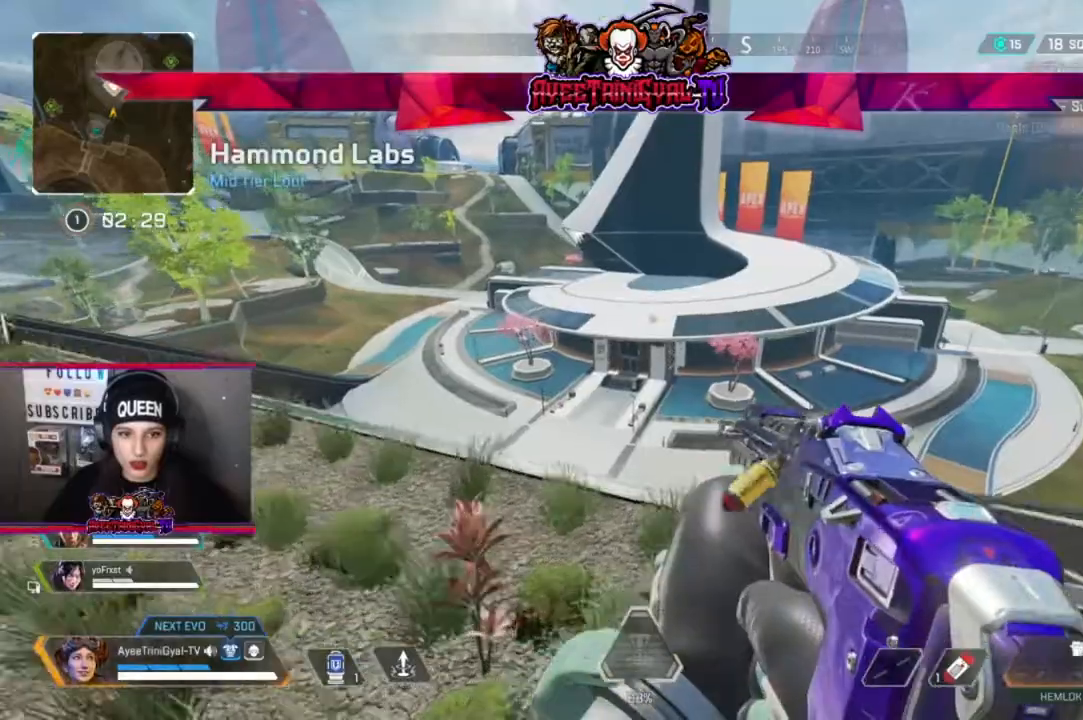
{"buttons": [], "left_stick": "up", "right_stick": "center", "events": []}
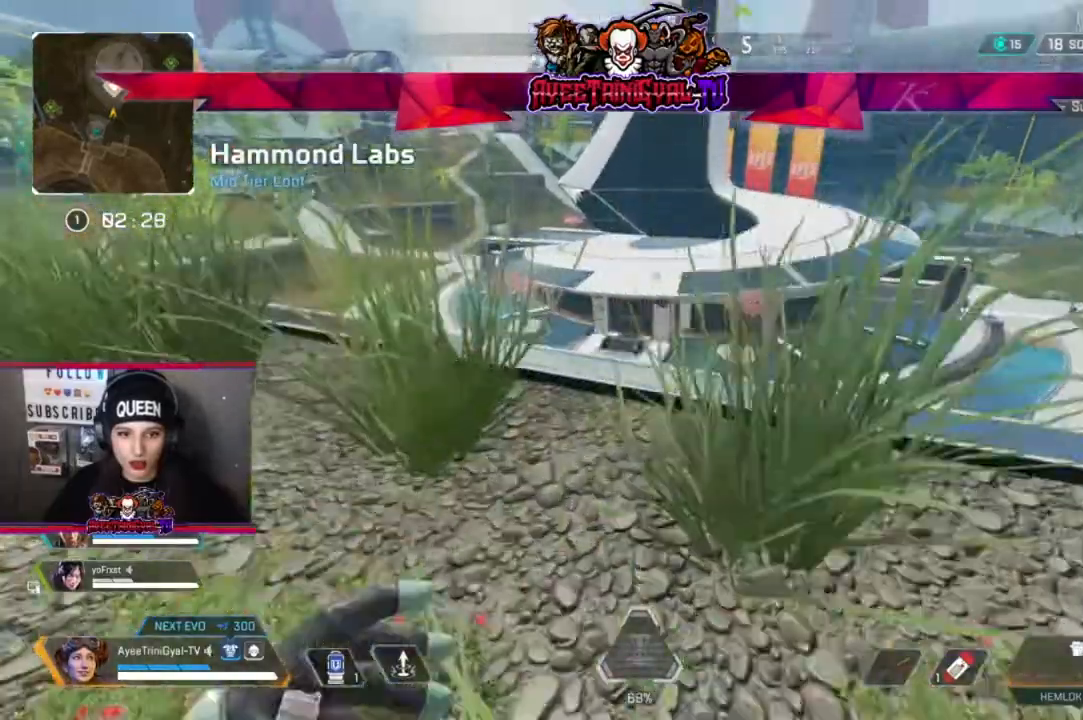
{"buttons": [], "left_stick": "up", "right_stick": "center", "events": [[333, "R3", "down"], [433, "R3", "up"]]}
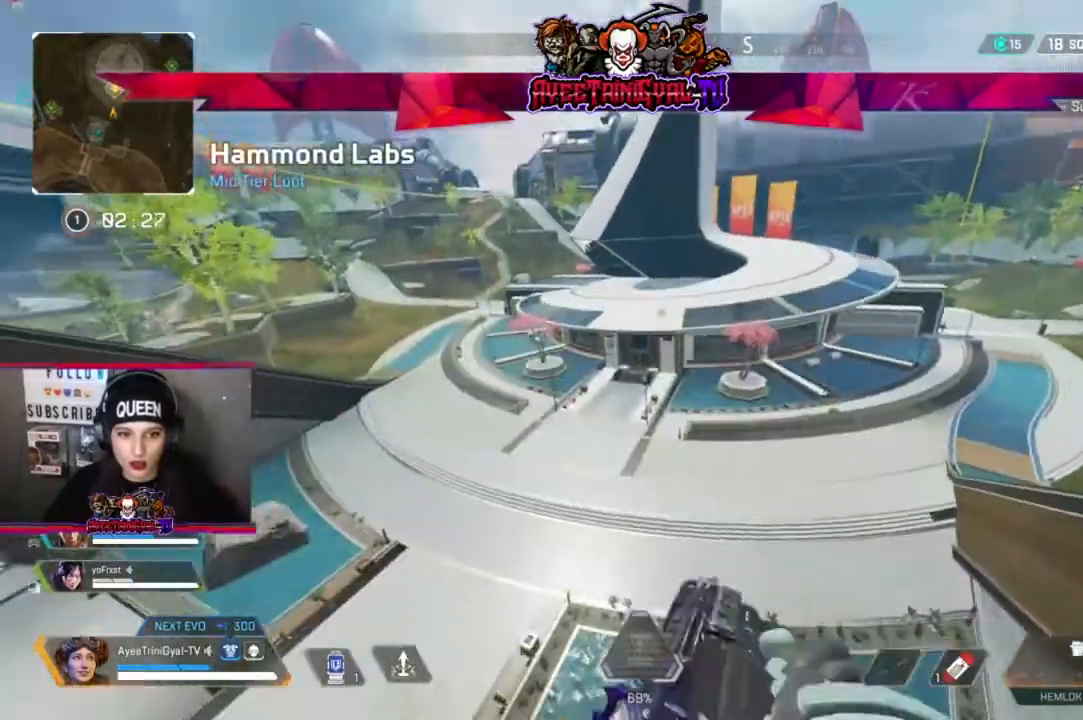
{"buttons": [], "left_stick": "up", "right_stick": "center", "events": [[100, "A", "down"], [367, "A", "up"]]}
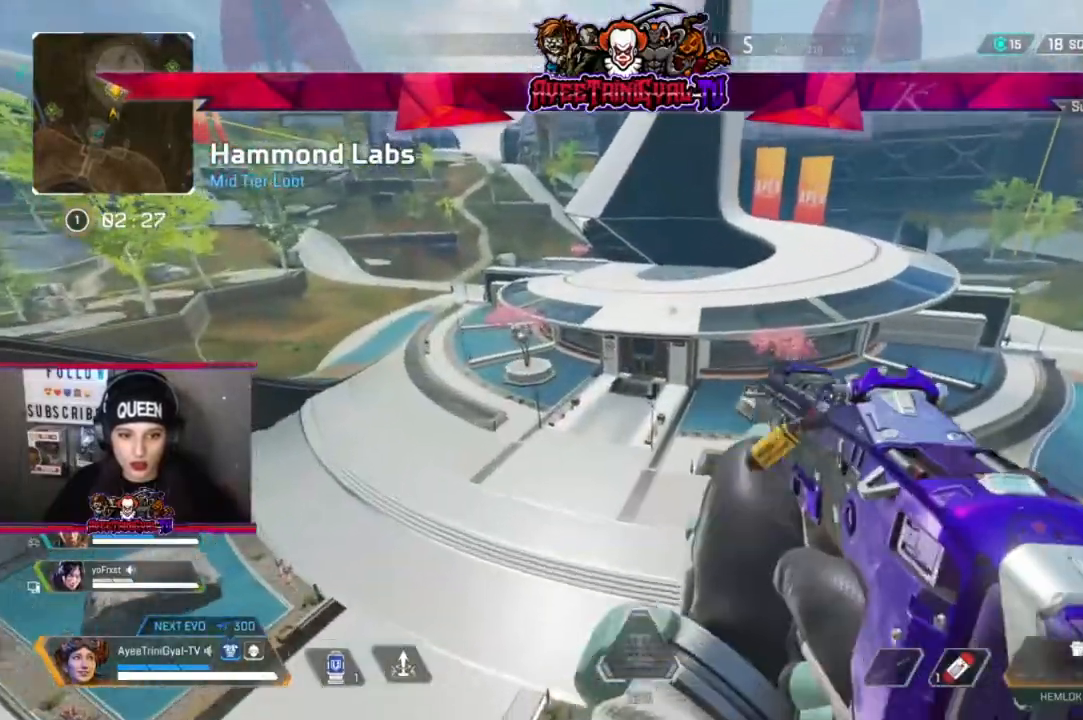
{"buttons": [], "left_stick": "up", "right_stick": "center", "events": []}
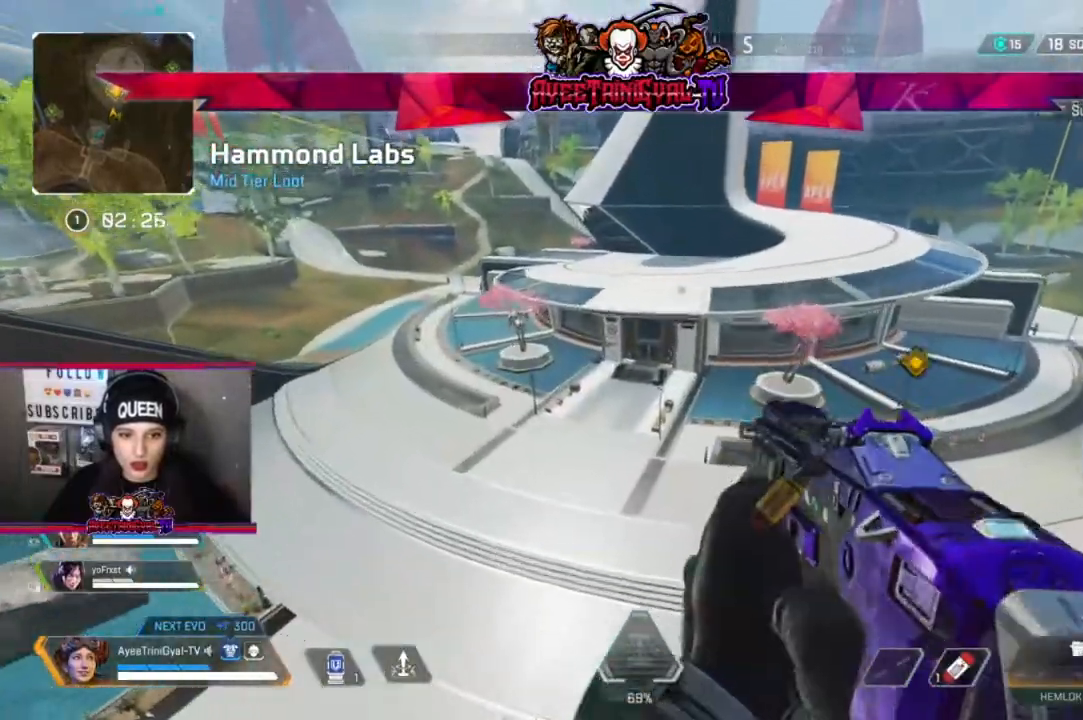
{"buttons": [], "left_stick": "up", "right_stick": "center", "events": []}
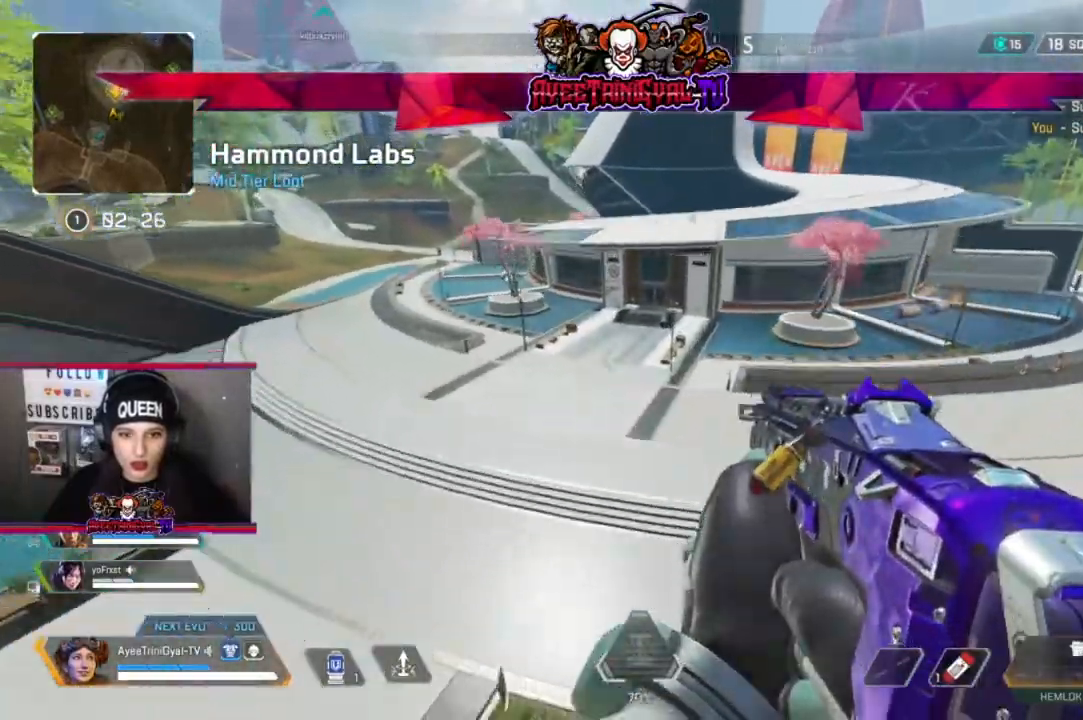
{"buttons": [], "left_stick": "up", "right_stick": "center", "events": []}
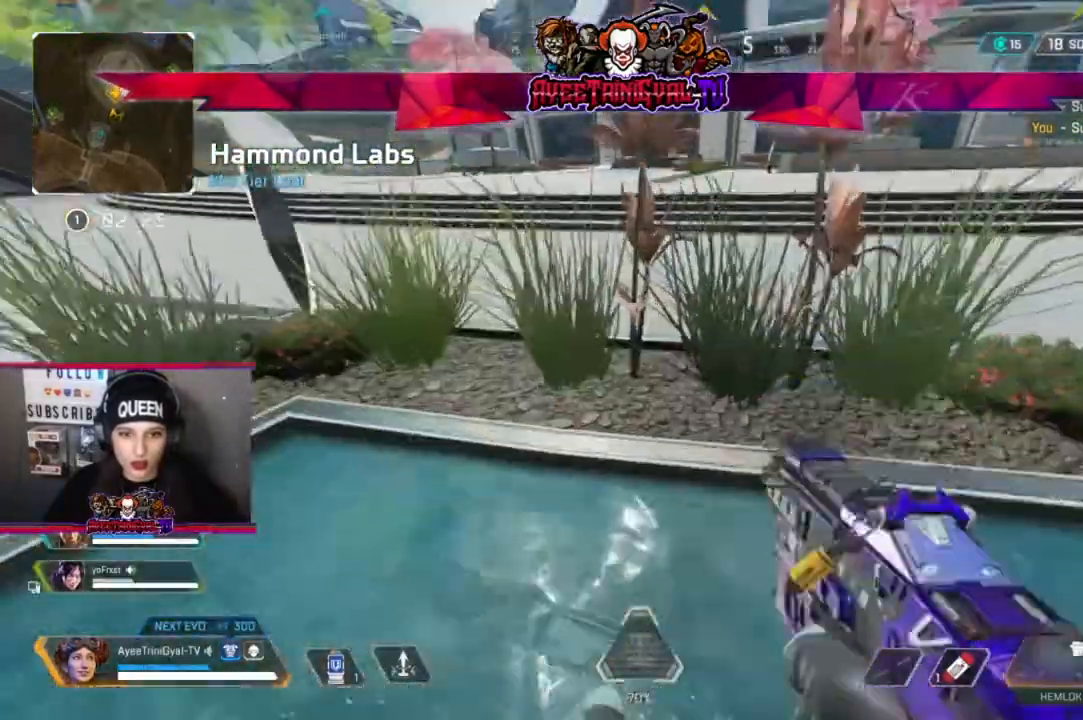
{"buttons": [], "left_stick": "up", "right_stick": "center", "events": []}
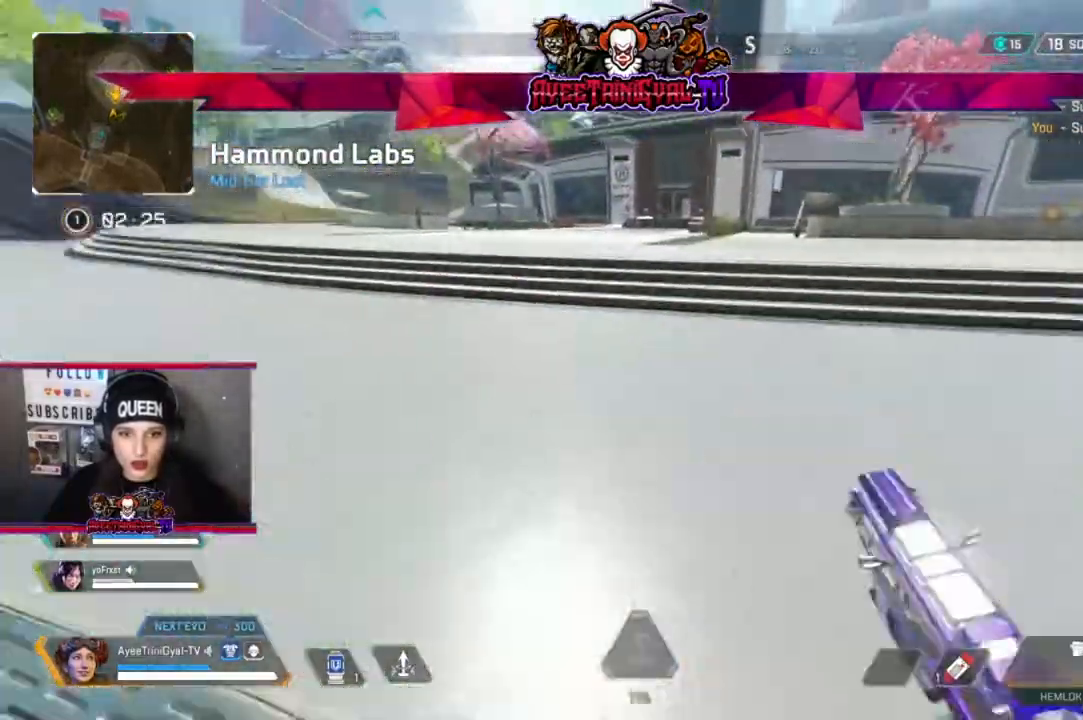
{"buttons": [], "left_stick": "up", "right_stick": "center", "events": [[367, "right_stick", "up"], [433, "right_stick", "center"]]}
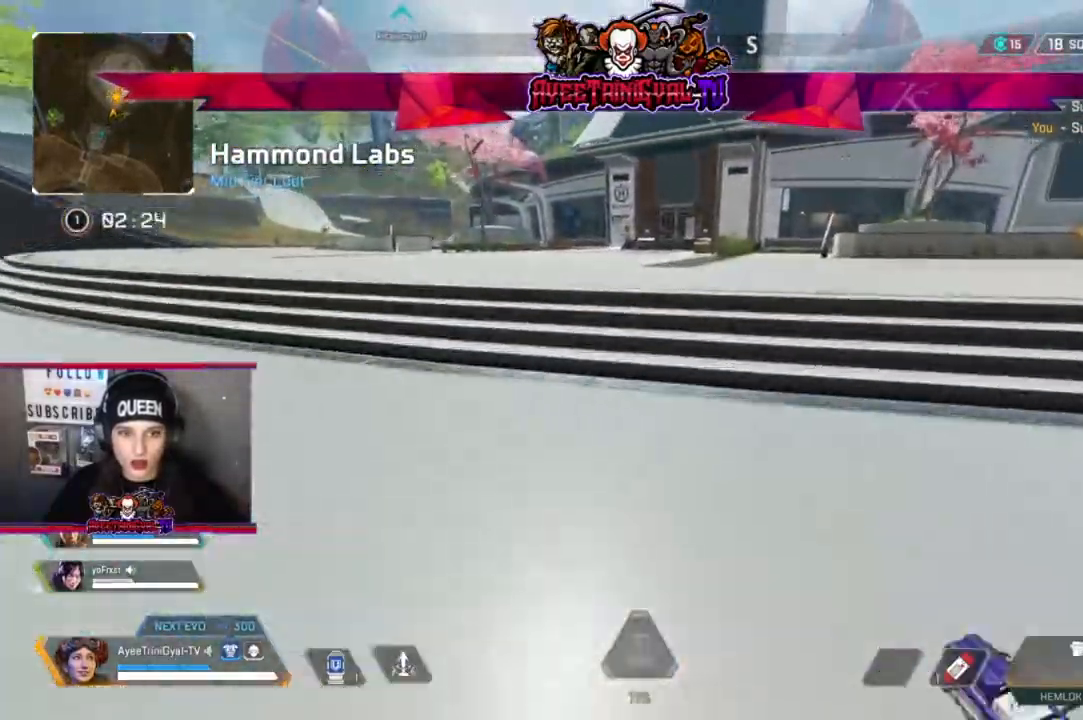
{"buttons": [], "left_stick": "up", "right_stick": "center", "events": []}
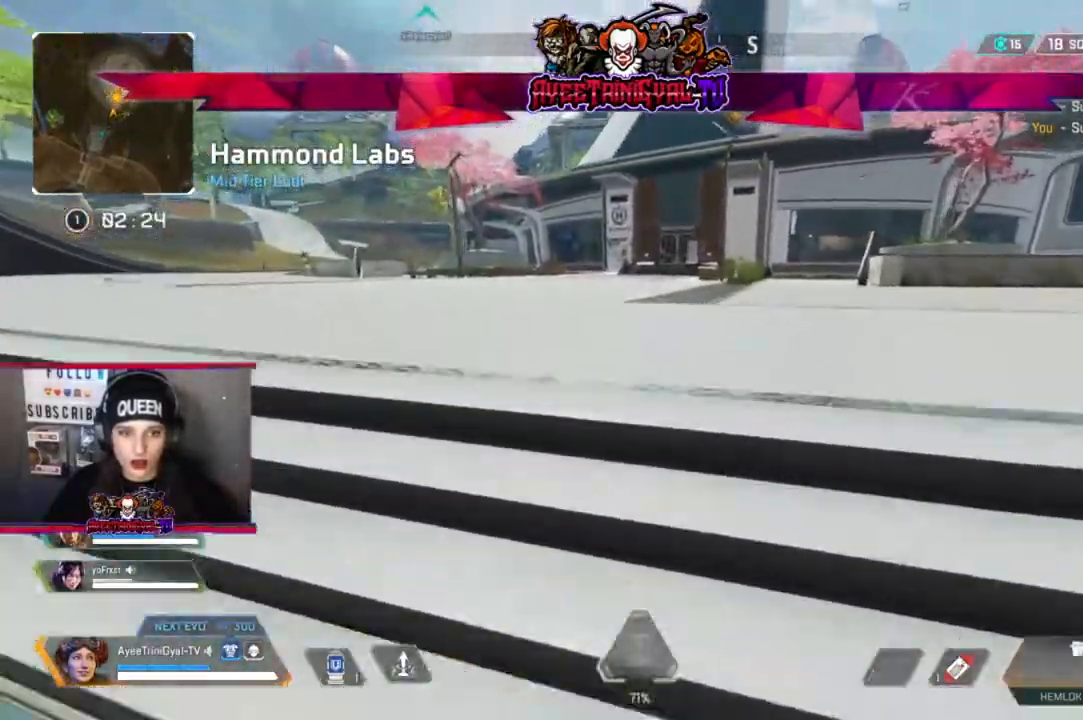
{"buttons": ["Y"], "left_stick": "up", "right_stick": "center", "events": [[400, "Y", "down"]]}
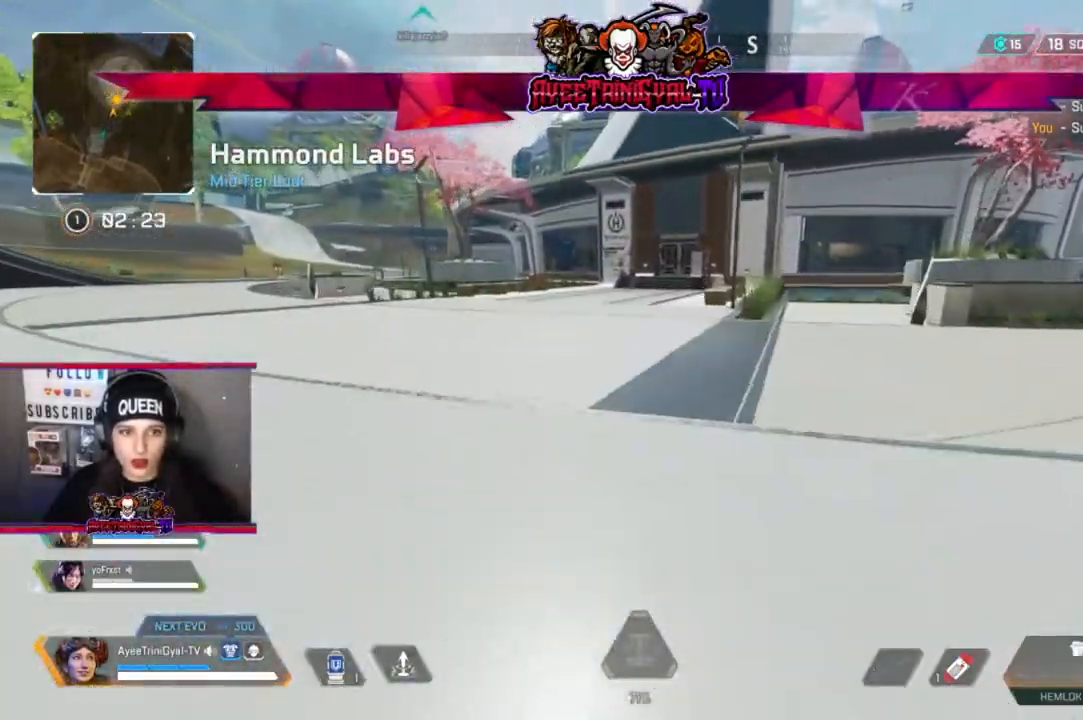
{"buttons": [], "left_stick": "up", "right_stick": "center", "events": [[300, "Y", "up"]]}
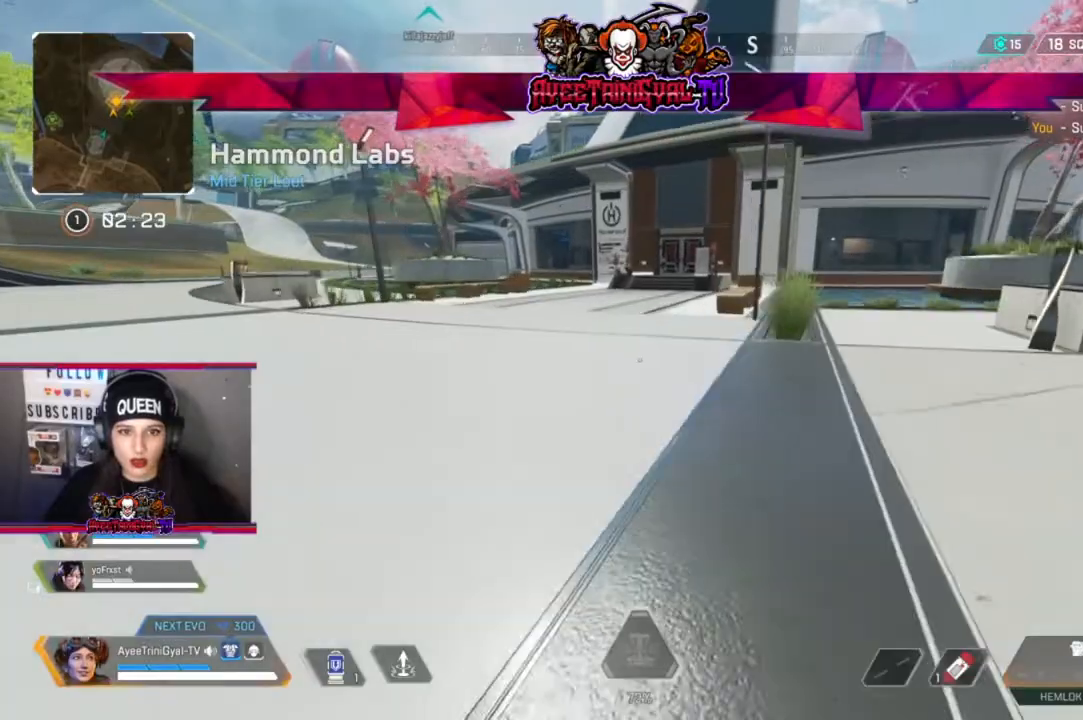
{"buttons": [], "left_stick": "up", "right_stick": "center", "events": [[133, "R3", "down"], [267, "R3", "up"]]}